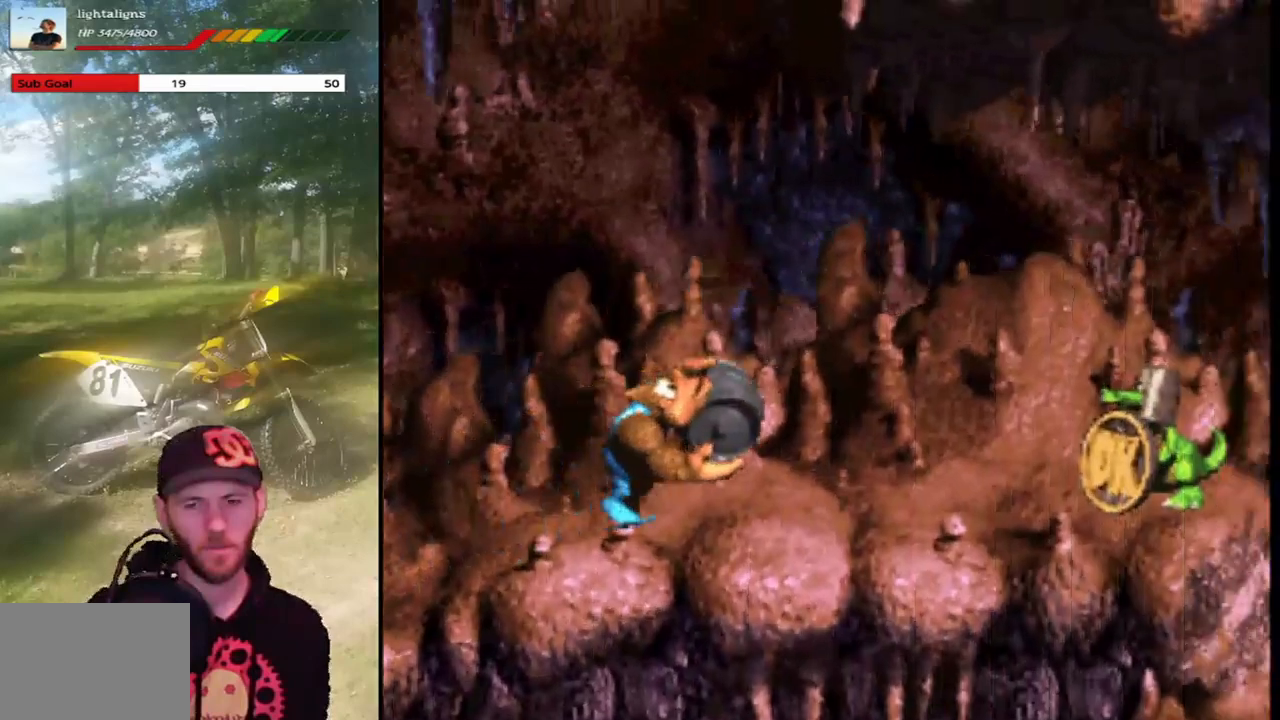
Gameplay with a controller (PlayStation layout); each line is a JSON object with the inputs held at the frame after it. "events" lists button and stick changes between this image and that frame as [ms after this image, input, new state], when the widget could be followed in between. Not read: L3 R3 left_stick right_stick.
{"buttons": ["SQUARE"], "events": [[67, "DPAD_RIGHT", "up"], [334, "DPAD_RIGHT", "down"], [400, "DPAD_RIGHT", "up"]]}
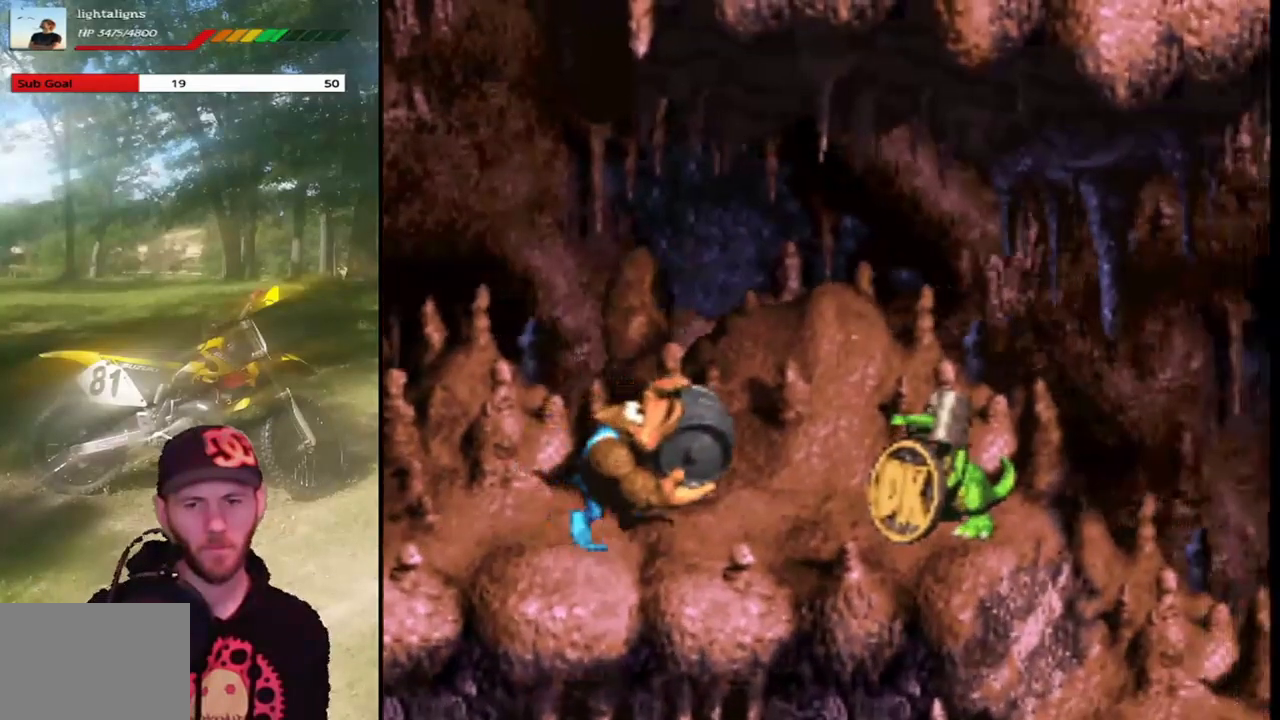
{"buttons": ["SQUARE"], "events": []}
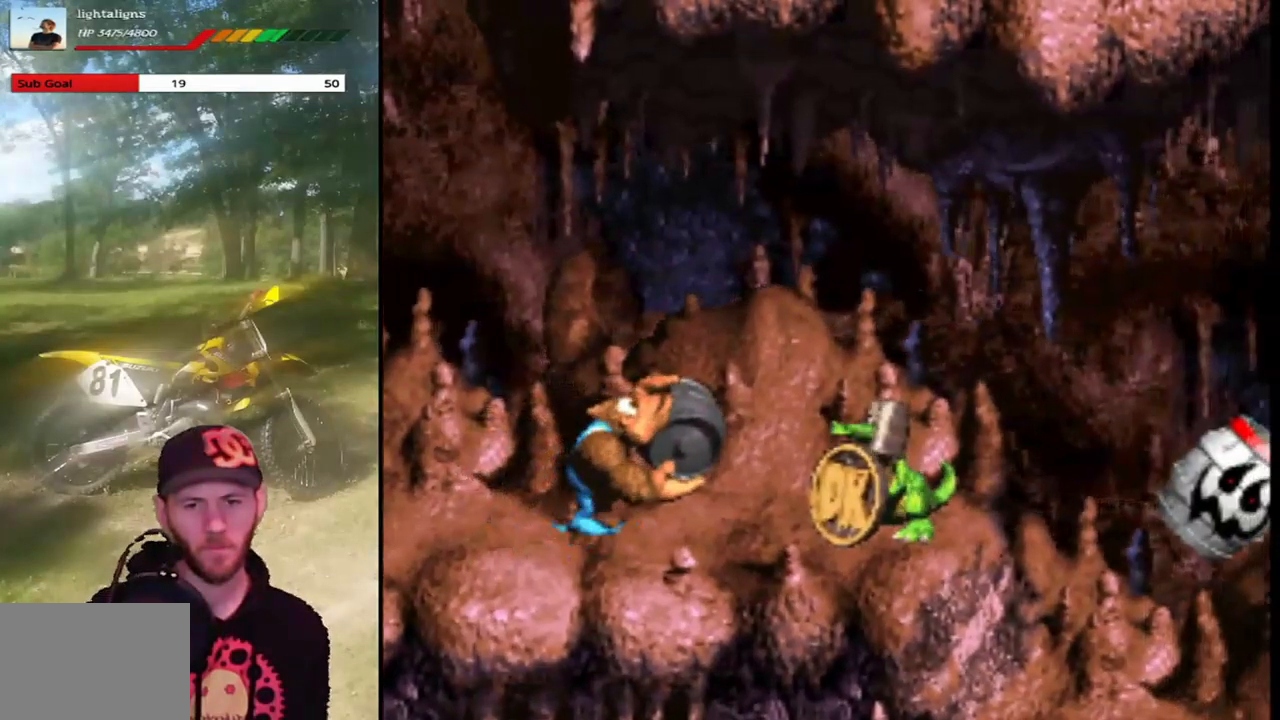
{"buttons": ["SQUARE"], "events": []}
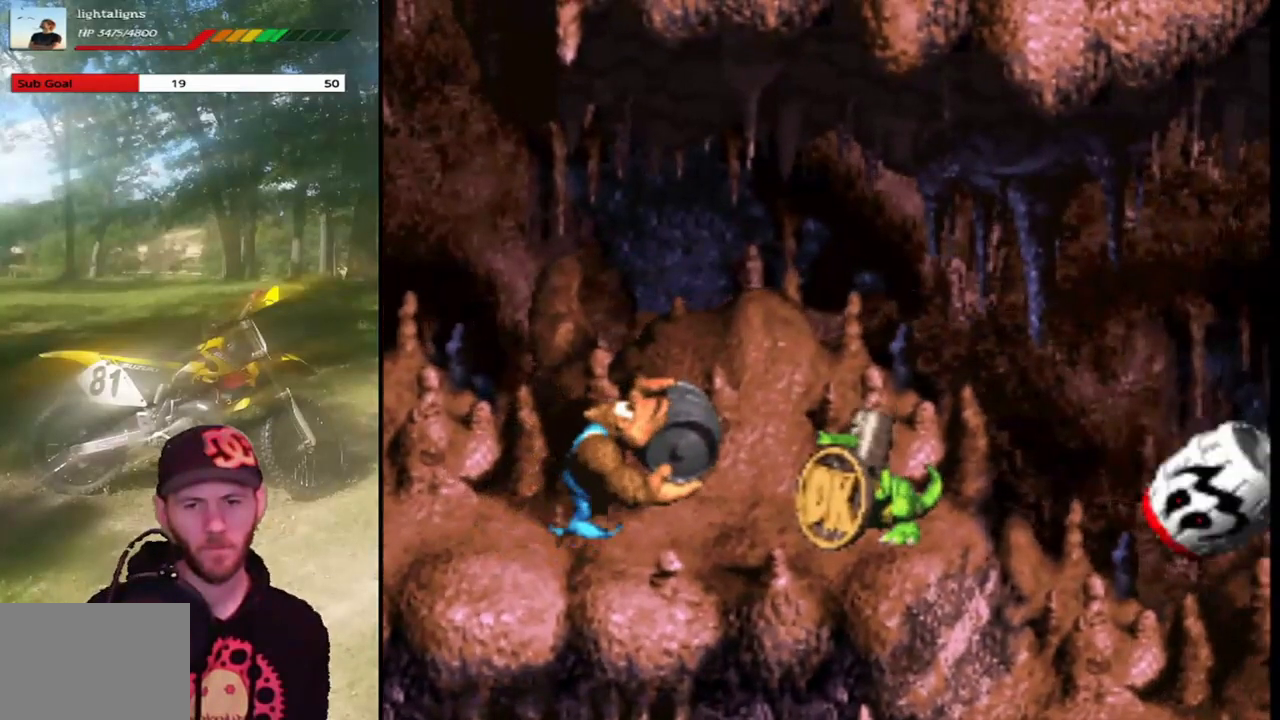
{"buttons": ["SQUARE"], "events": []}
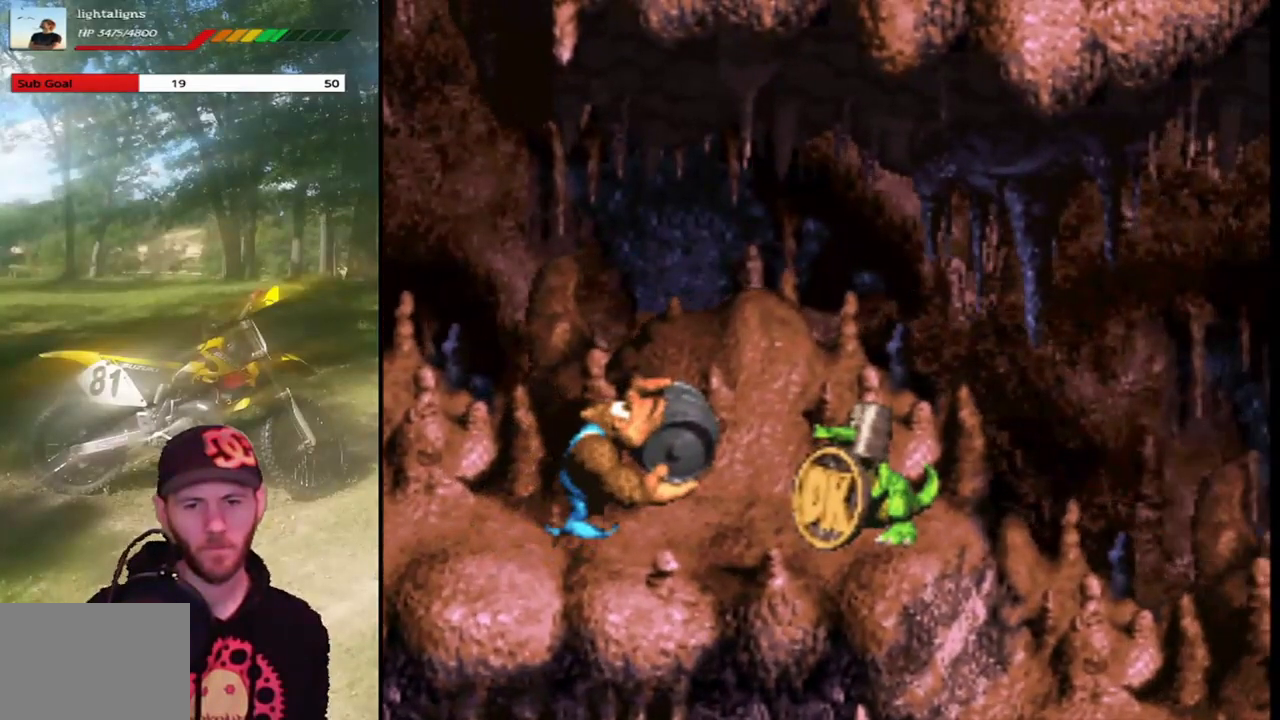
{"buttons": ["SQUARE"], "events": []}
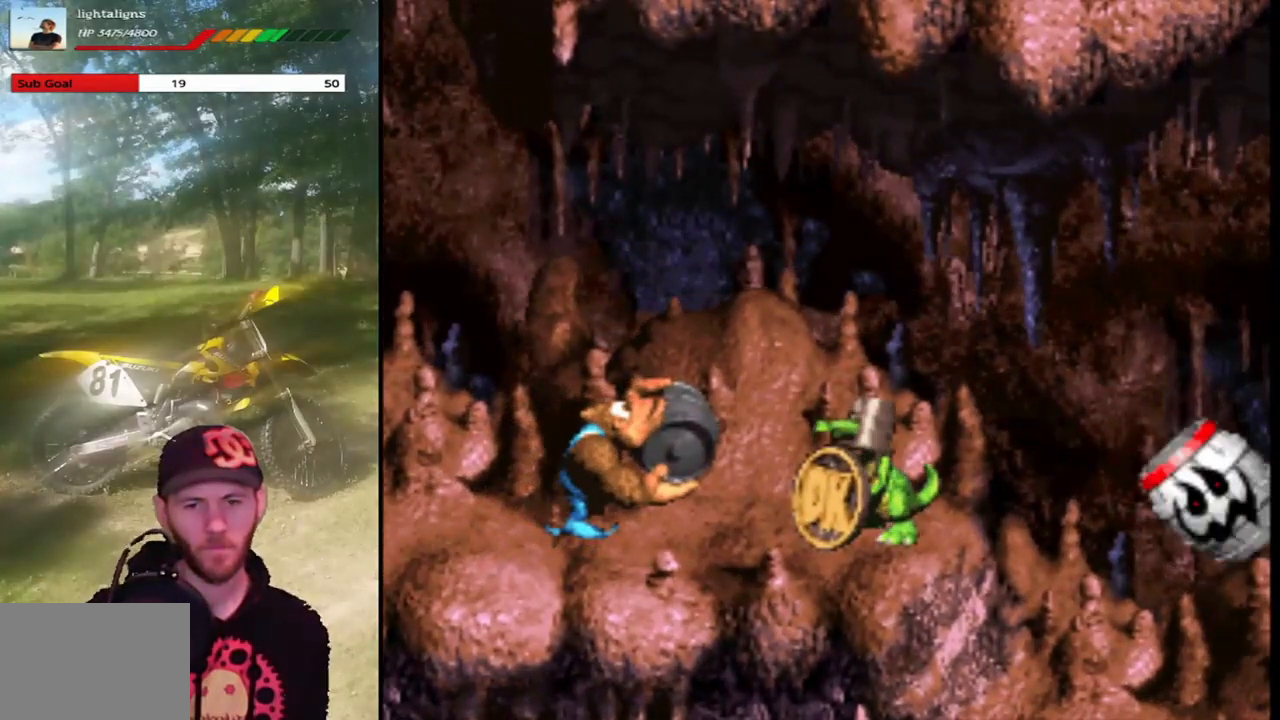
{"buttons": ["SQUARE"], "events": []}
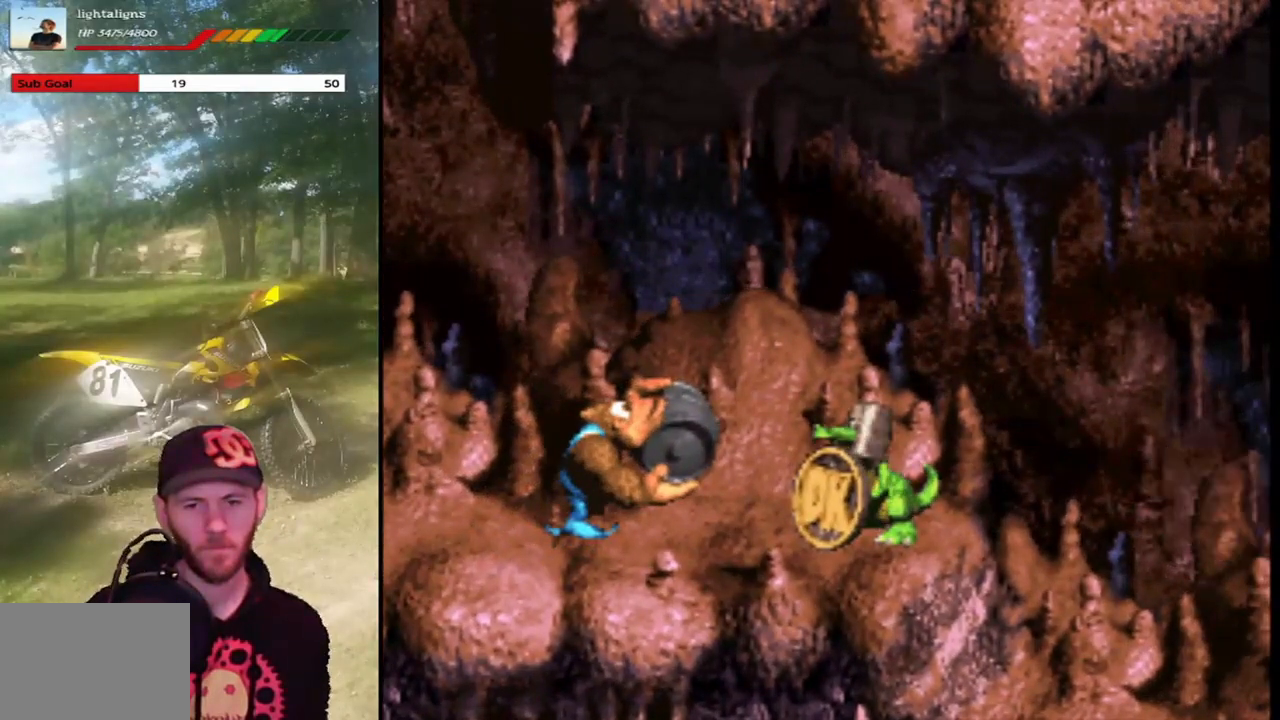
{"buttons": ["SQUARE", "DPAD_RIGHT"], "events": [[467, "DPAD_RIGHT", "down"]]}
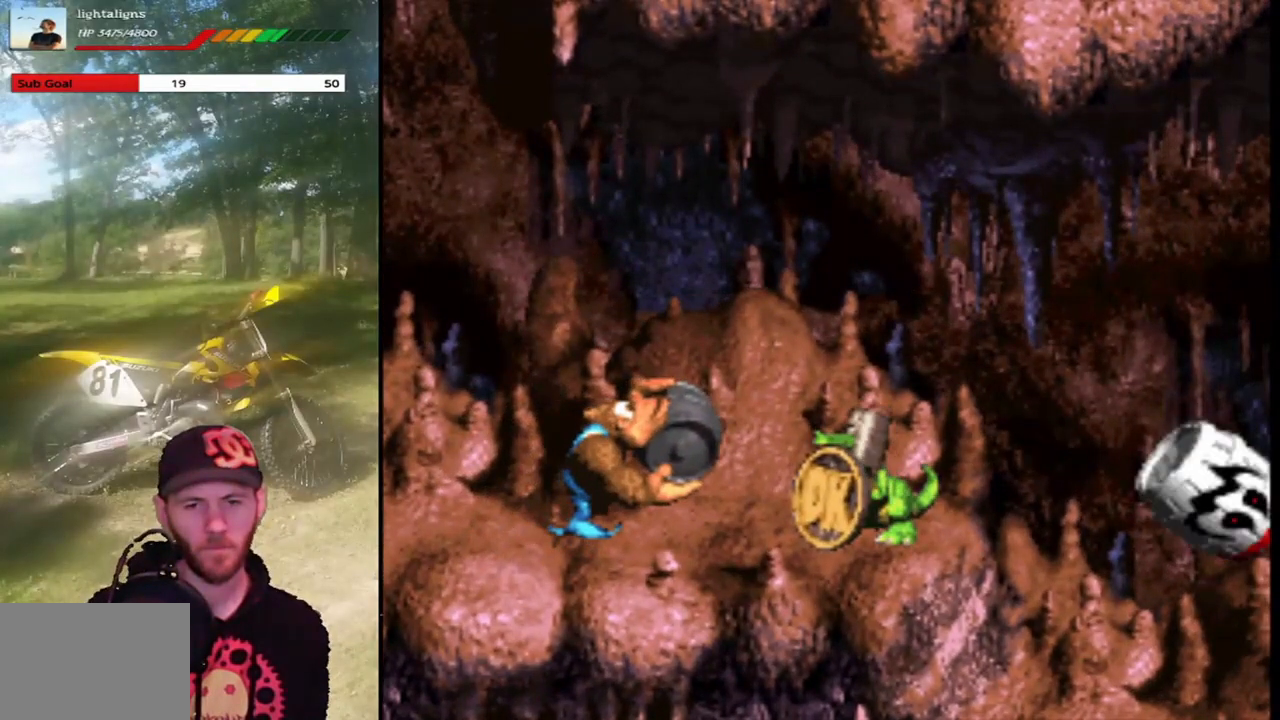
{"buttons": ["SQUARE", "DPAD_LEFT"], "events": [[101, "CROSS", "down"], [134, "DPAD_RIGHT", "up"], [301, "DPAD_LEFT", "down"], [334, "CROSS", "up"]]}
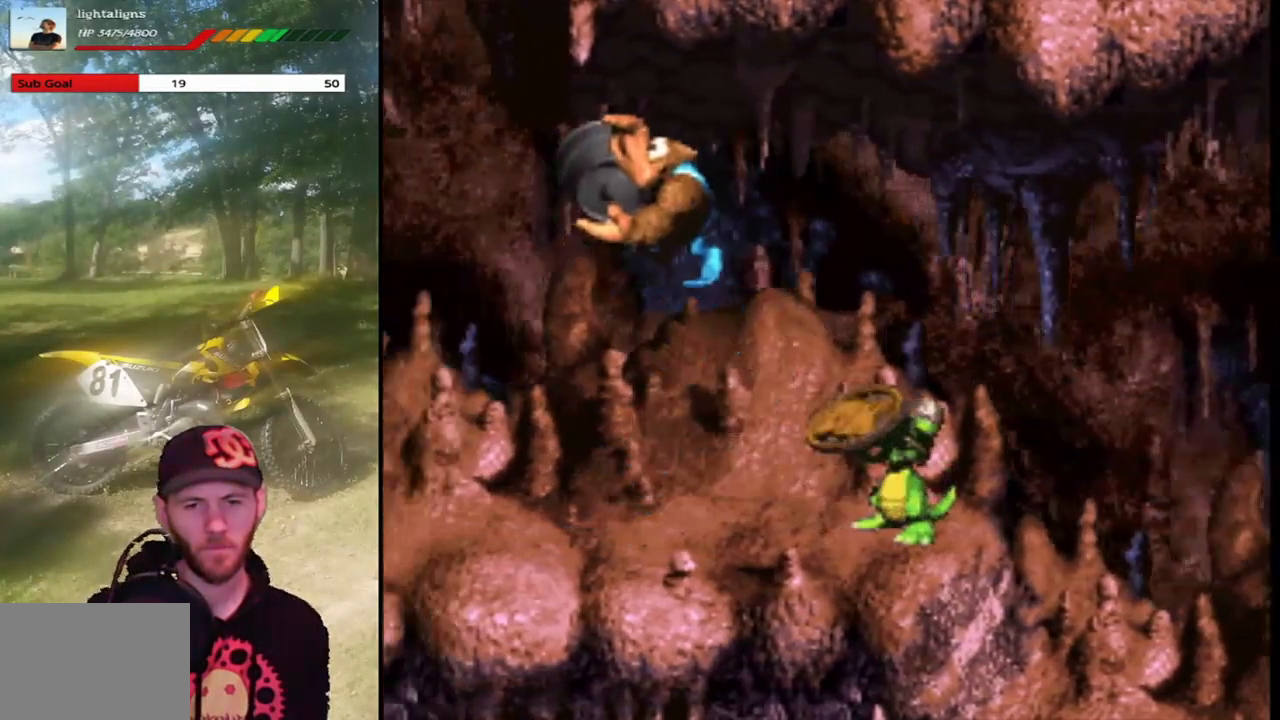
{"buttons": ["SQUARE", "DPAD_LEFT"], "events": []}
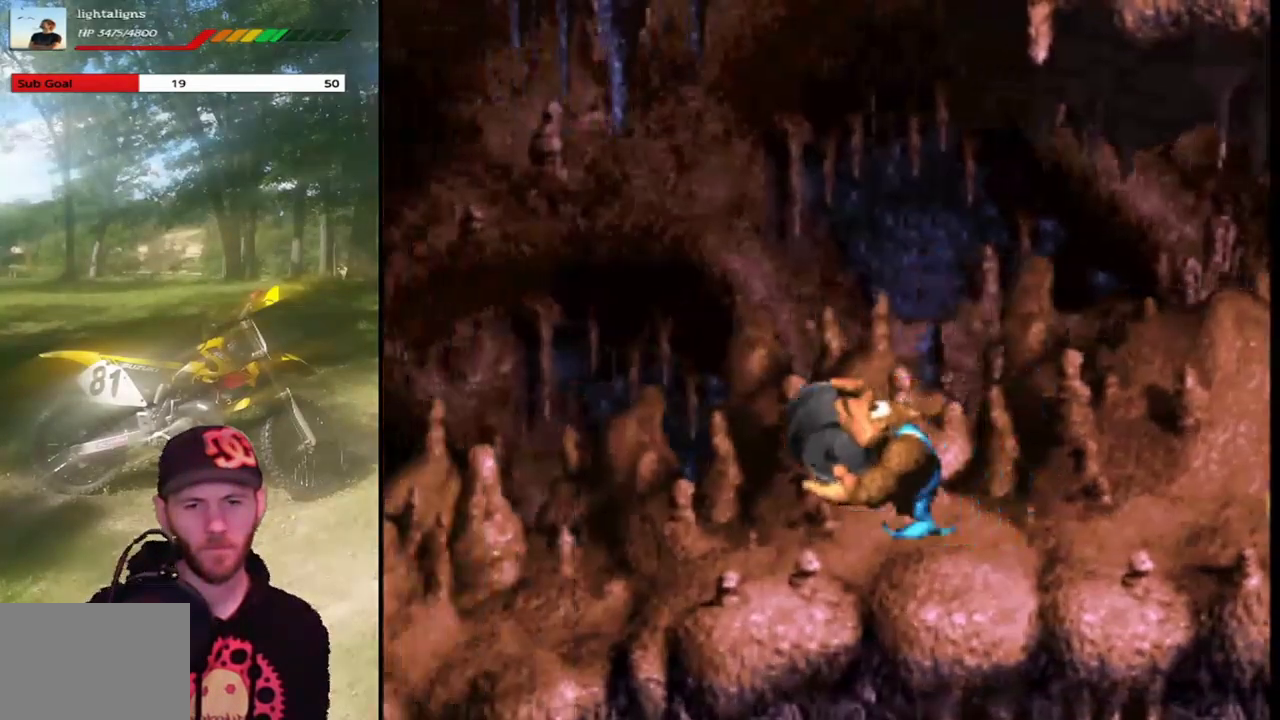
{"buttons": ["SQUARE", "DPAD_RIGHT"], "events": [[301, "DPAD_LEFT", "up"], [434, "DPAD_RIGHT", "down"]]}
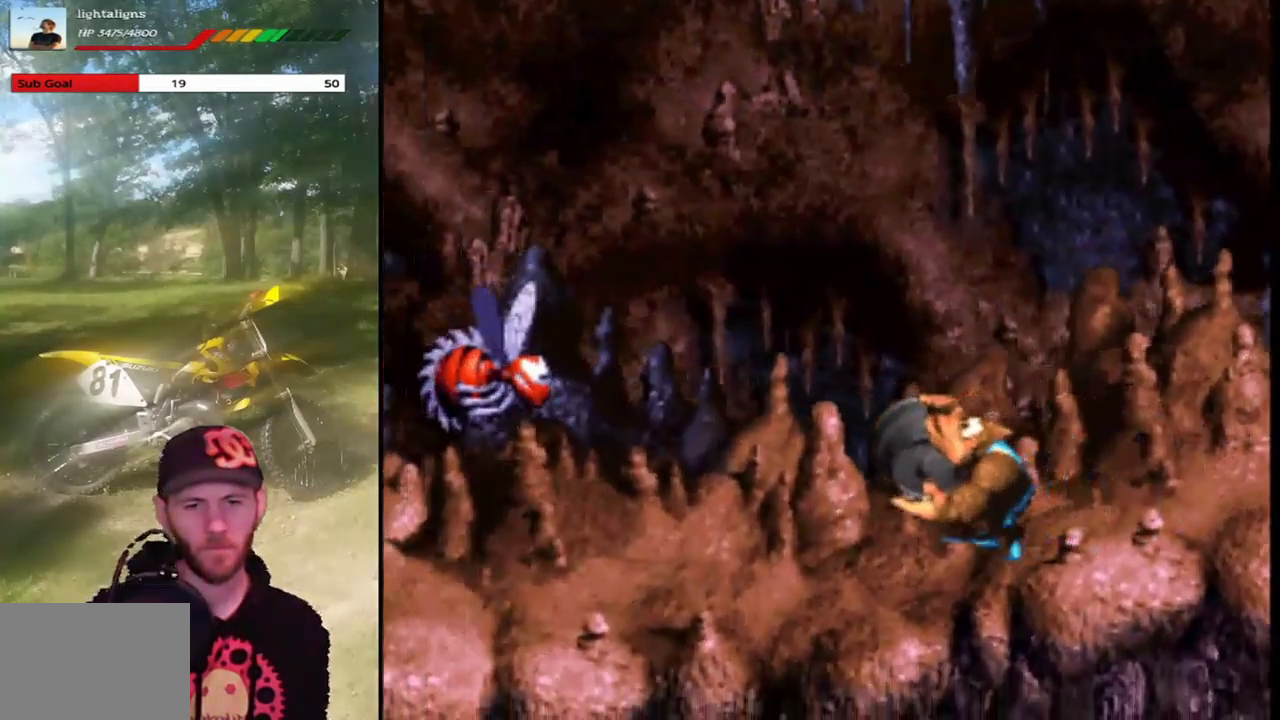
{"buttons": ["SQUARE"], "events": [[100, "DPAD_RIGHT", "up"]]}
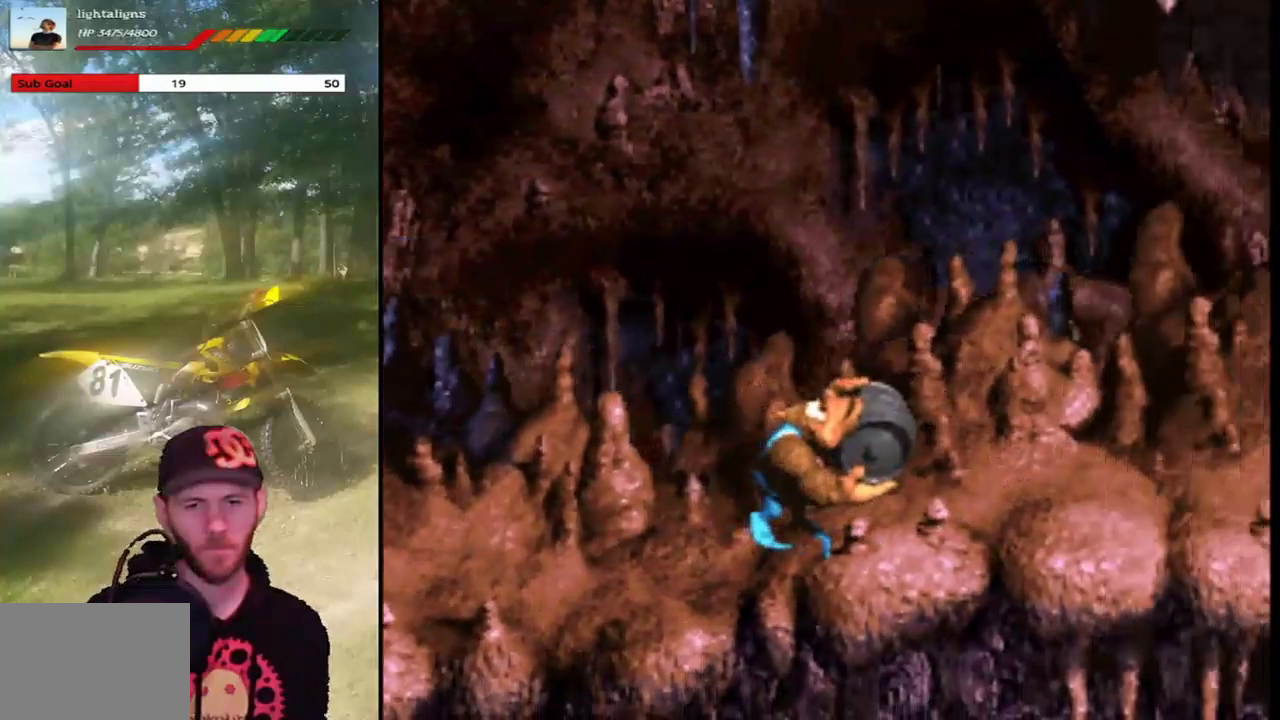
{"buttons": ["SQUARE", "DPAD_LEFT"], "events": [[201, "DPAD_LEFT", "down"]]}
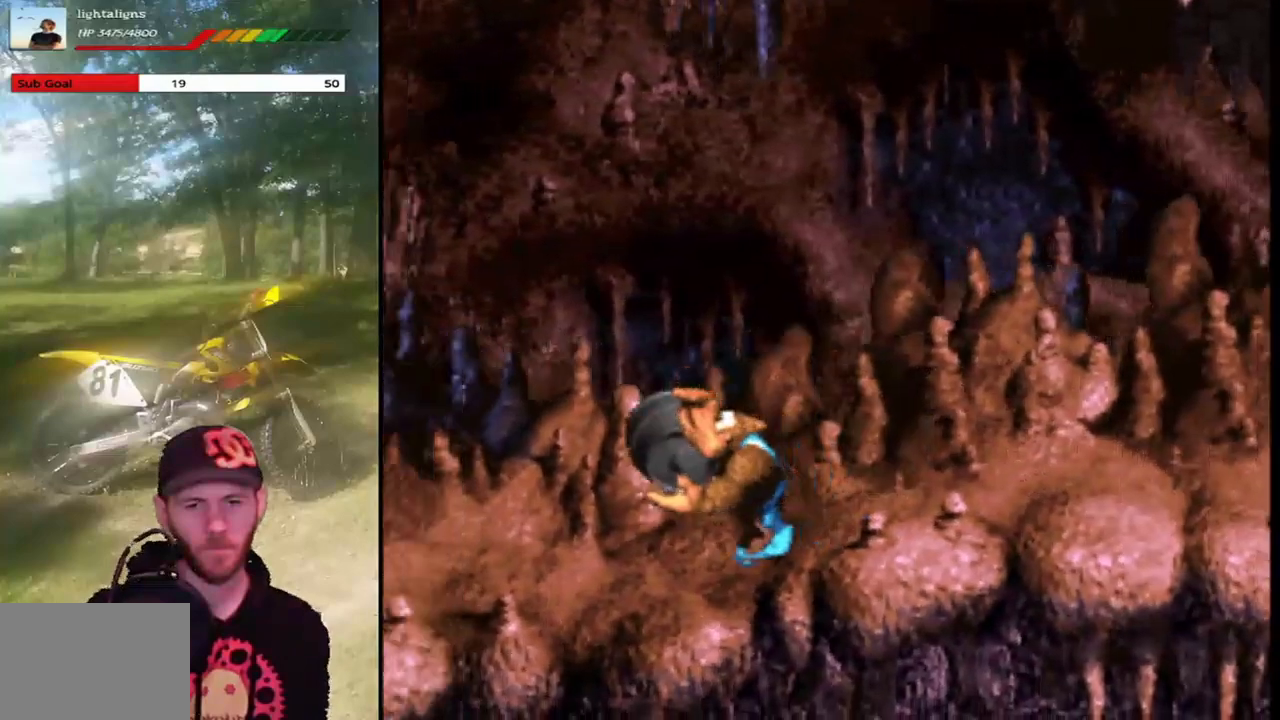
{"buttons": ["SQUARE", "DPAD_LEFT"], "events": []}
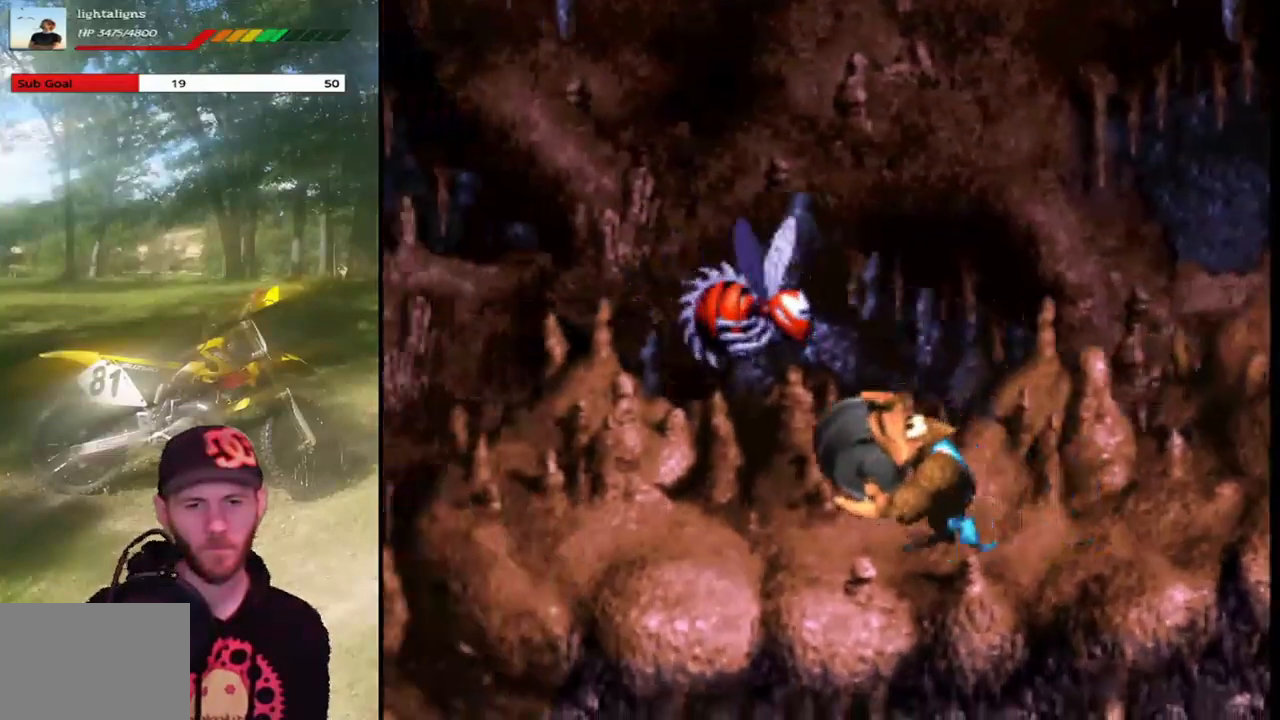
{"buttons": ["SQUARE", "DPAD_LEFT"], "events": [[101, "DPAD_LEFT", "up"], [401, "DPAD_LEFT", "down"]]}
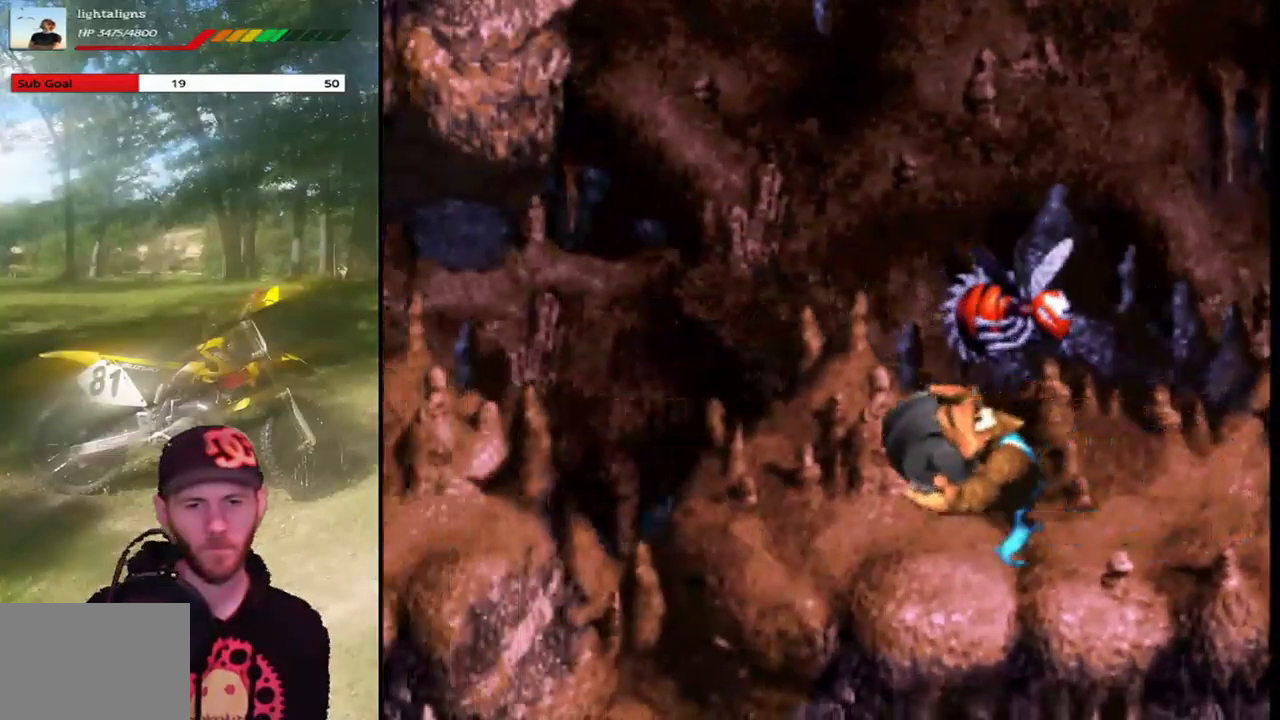
{"buttons": ["SQUARE"], "events": [[133, "DPAD_LEFT", "up"], [200, "DPAD_RIGHT", "down"], [334, "DPAD_RIGHT", "up"]]}
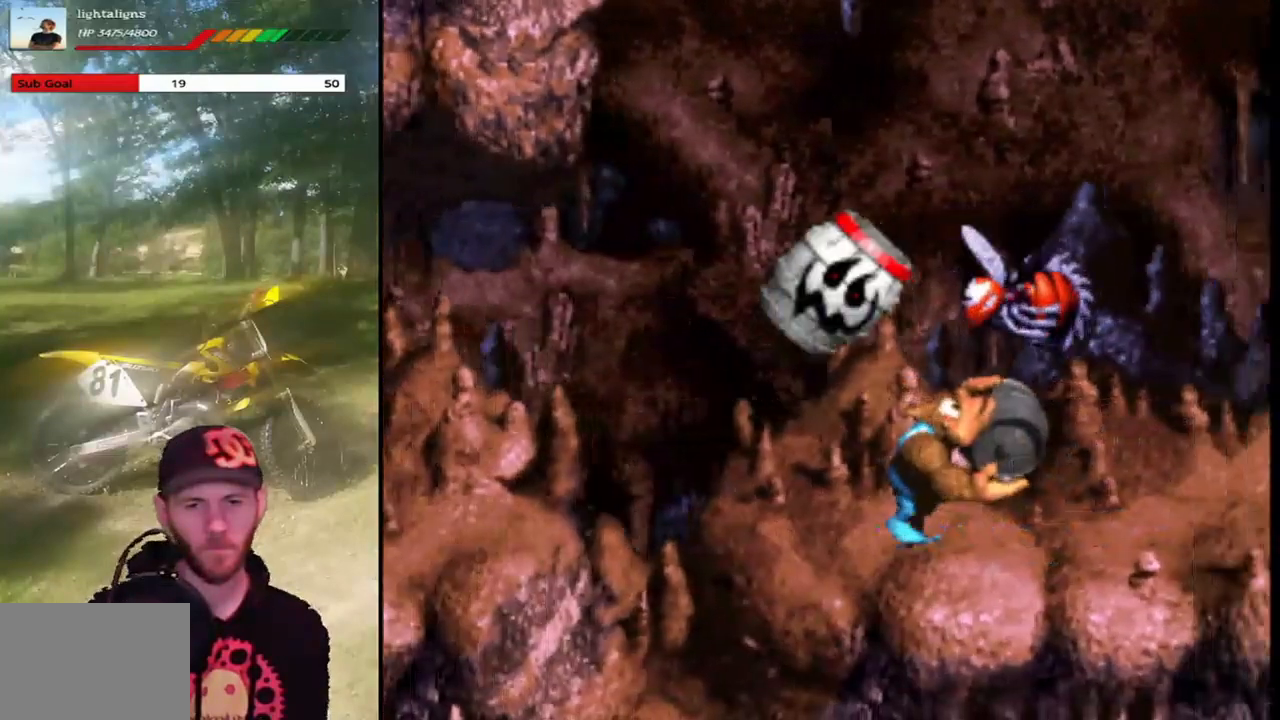
{"buttons": ["SQUARE"], "events": []}
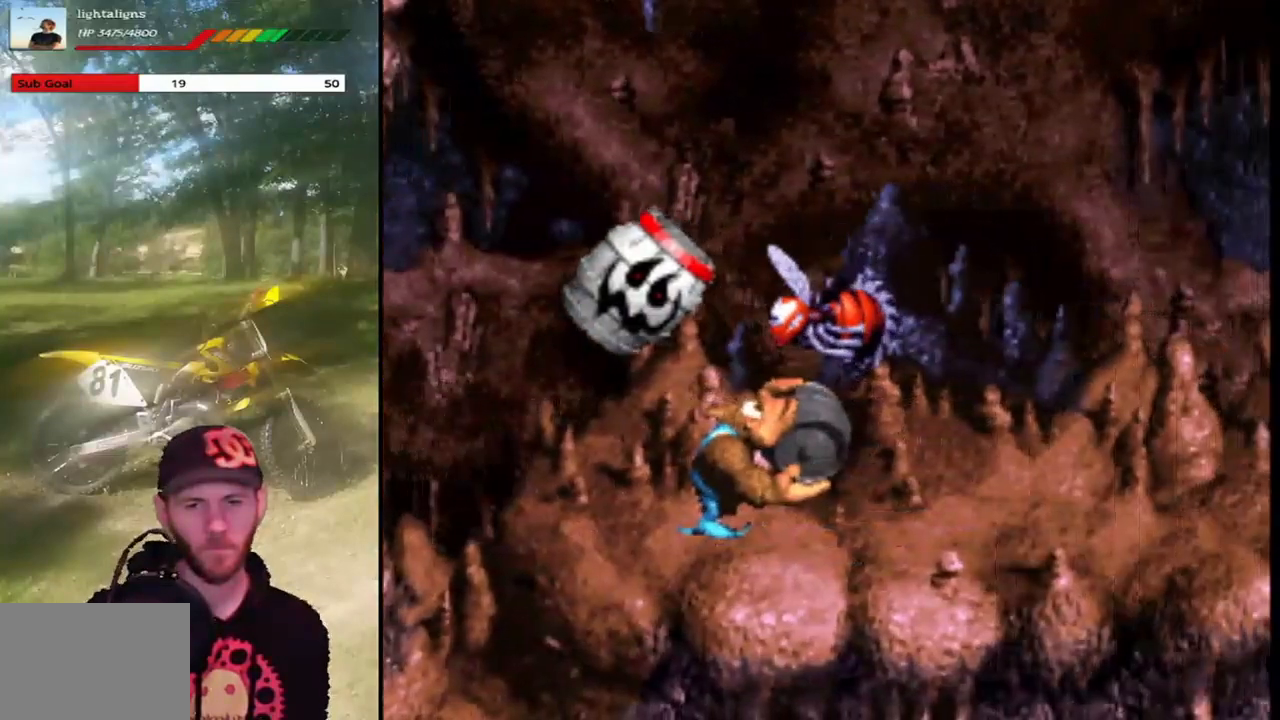
{"buttons": ["DPAD_LEFT"], "events": [[167, "SQUARE", "up"], [234, "DPAD_LEFT", "down"]]}
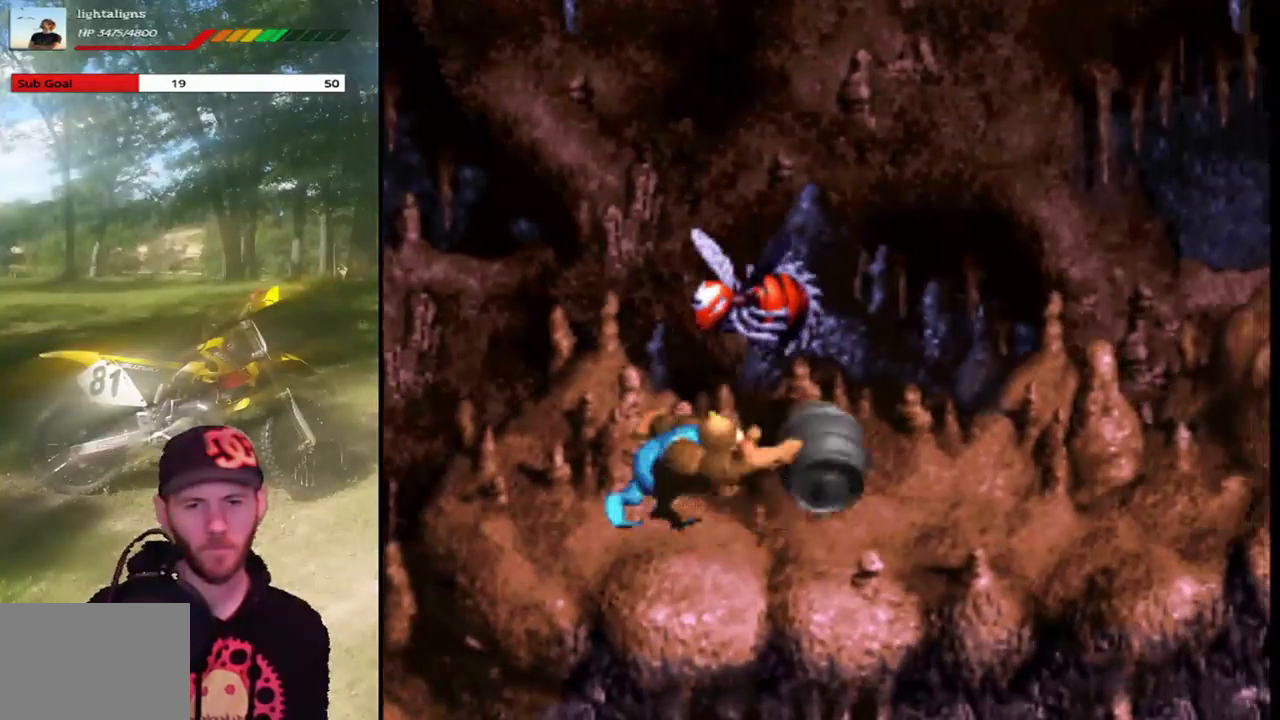
{"buttons": ["DPAD_LEFT"], "events": []}
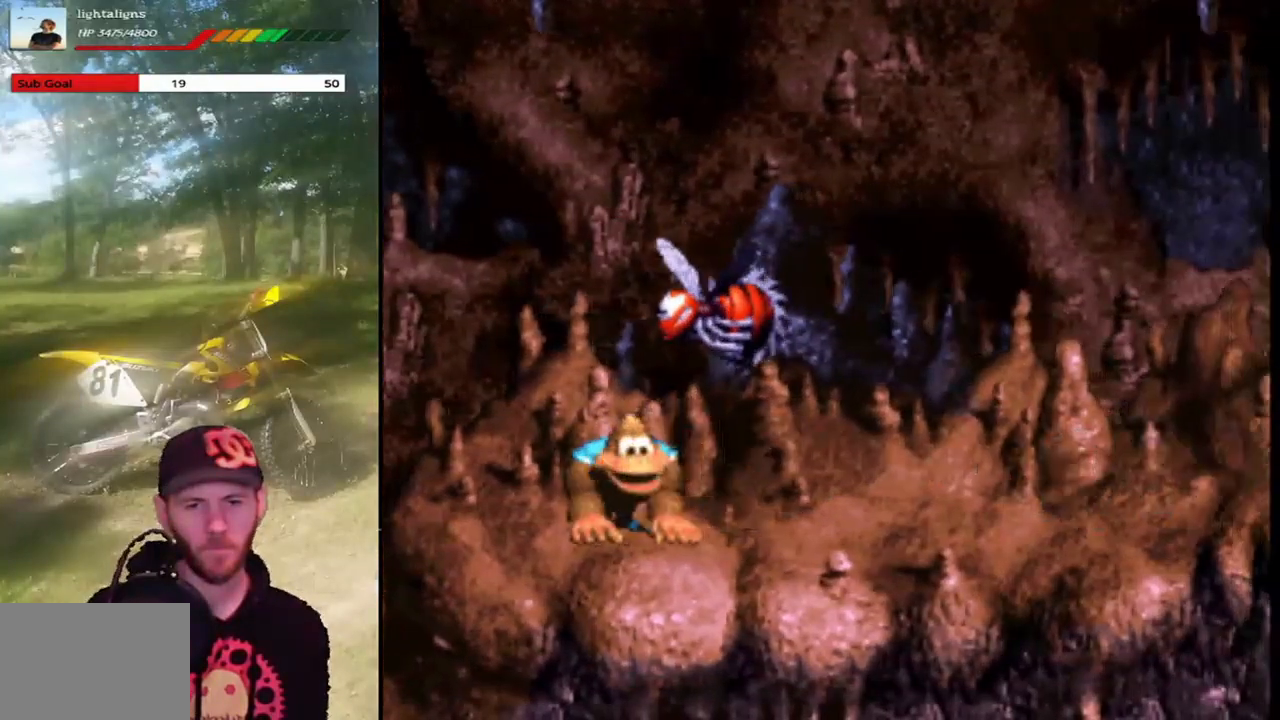
{"buttons": ["DPAD_LEFT"], "events": [[33, "CROSS", "down"], [500, "CROSS", "up"]]}
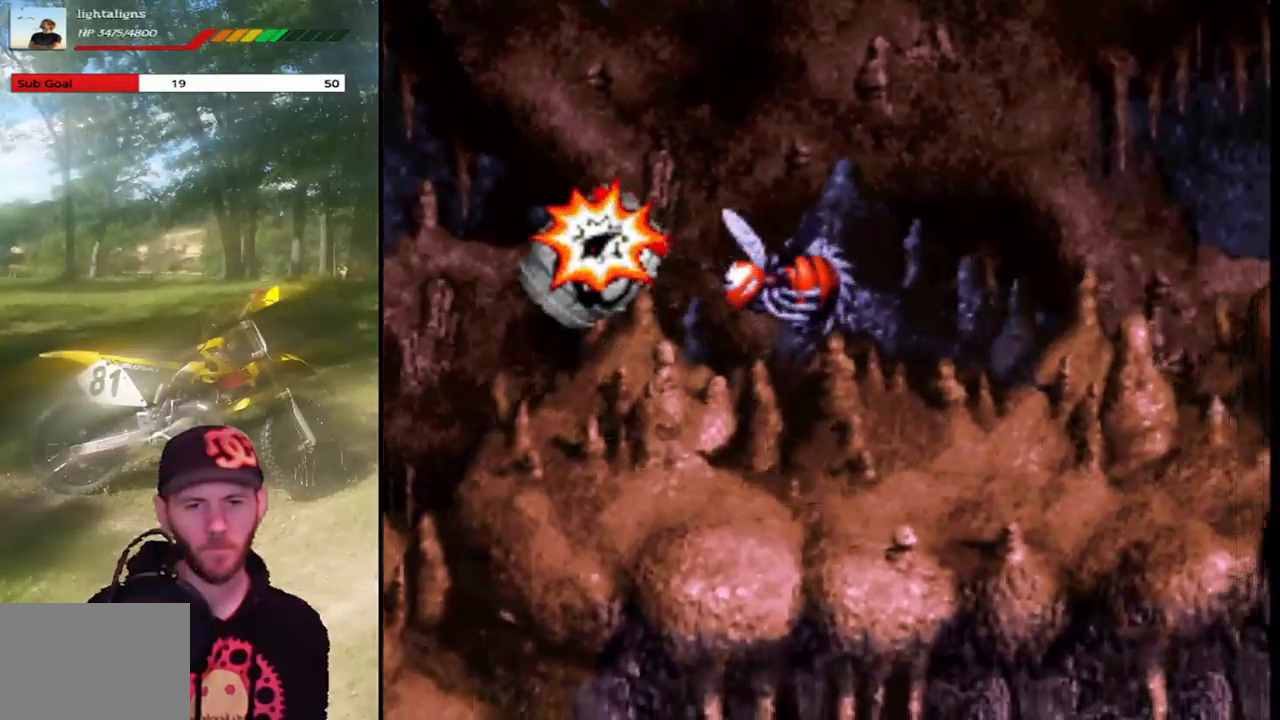
{"buttons": [], "events": [[34, "DPAD_LEFT", "up"]]}
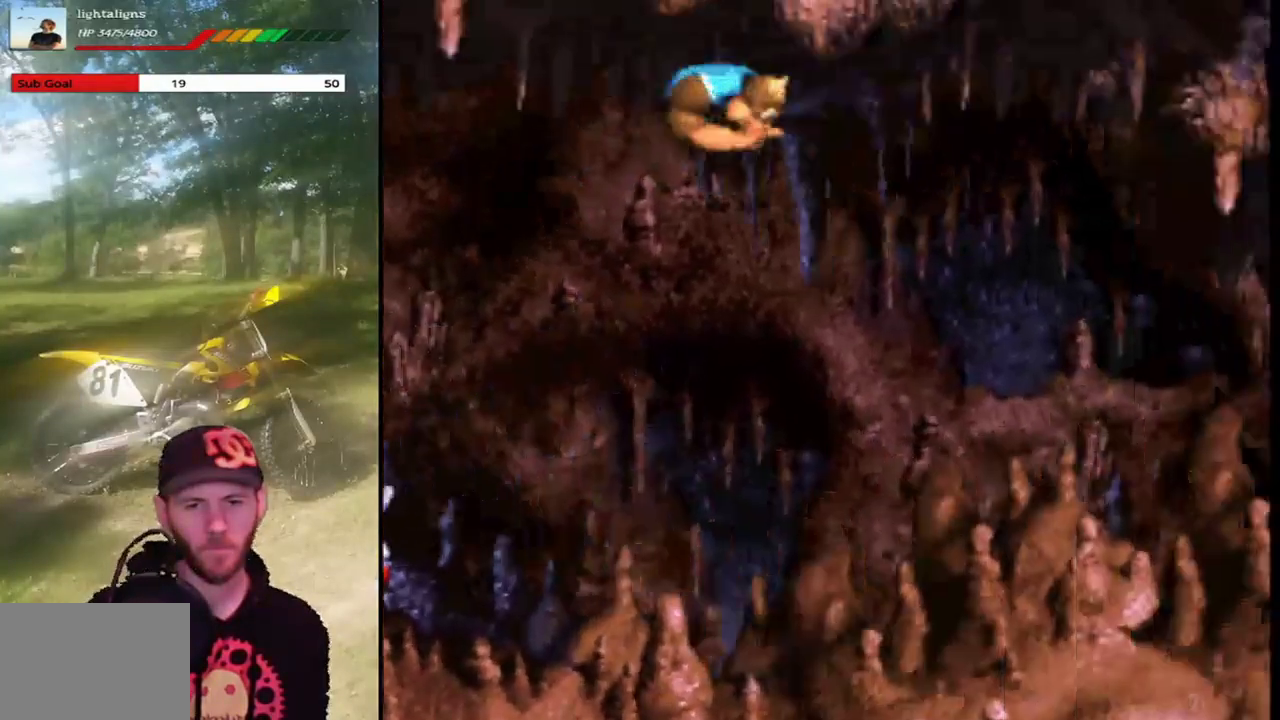
{"buttons": ["SQUARE"], "events": [[200, "SQUARE", "down"]]}
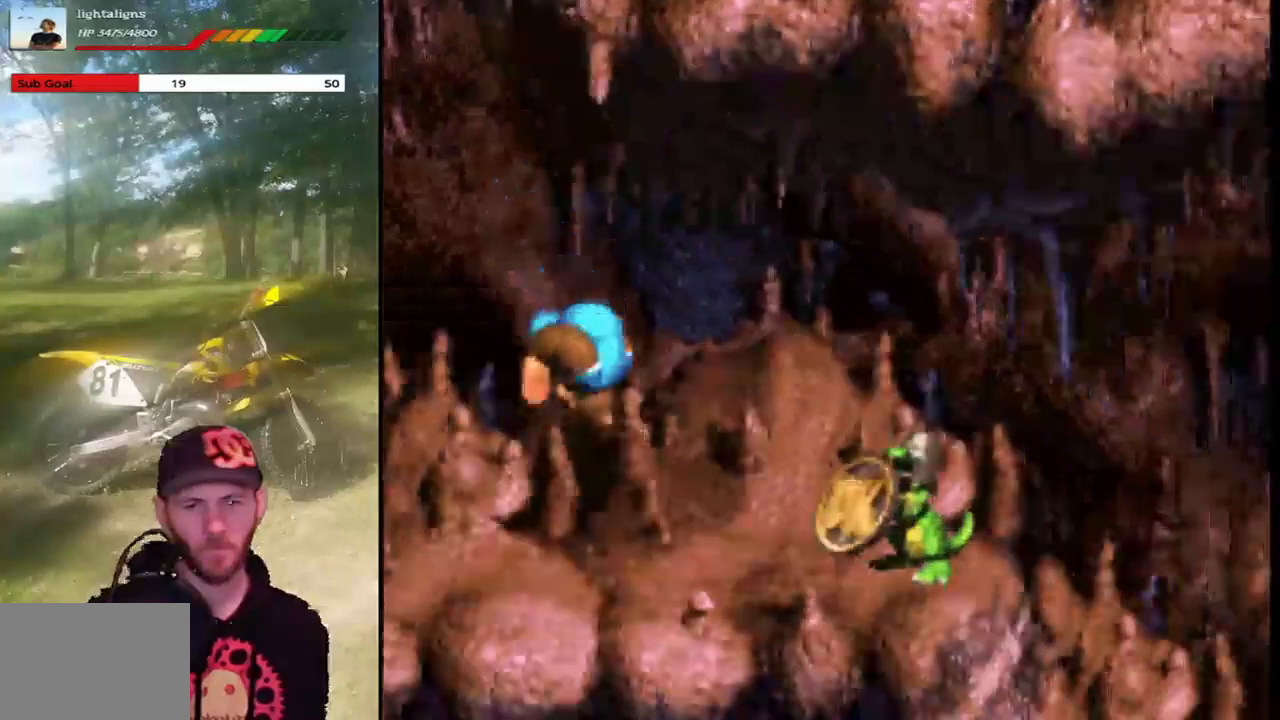
{"buttons": ["CROSS", "SQUARE", "DPAD_RIGHT"], "events": [[234, "CROSS", "down"], [501, "DPAD_RIGHT", "down"]]}
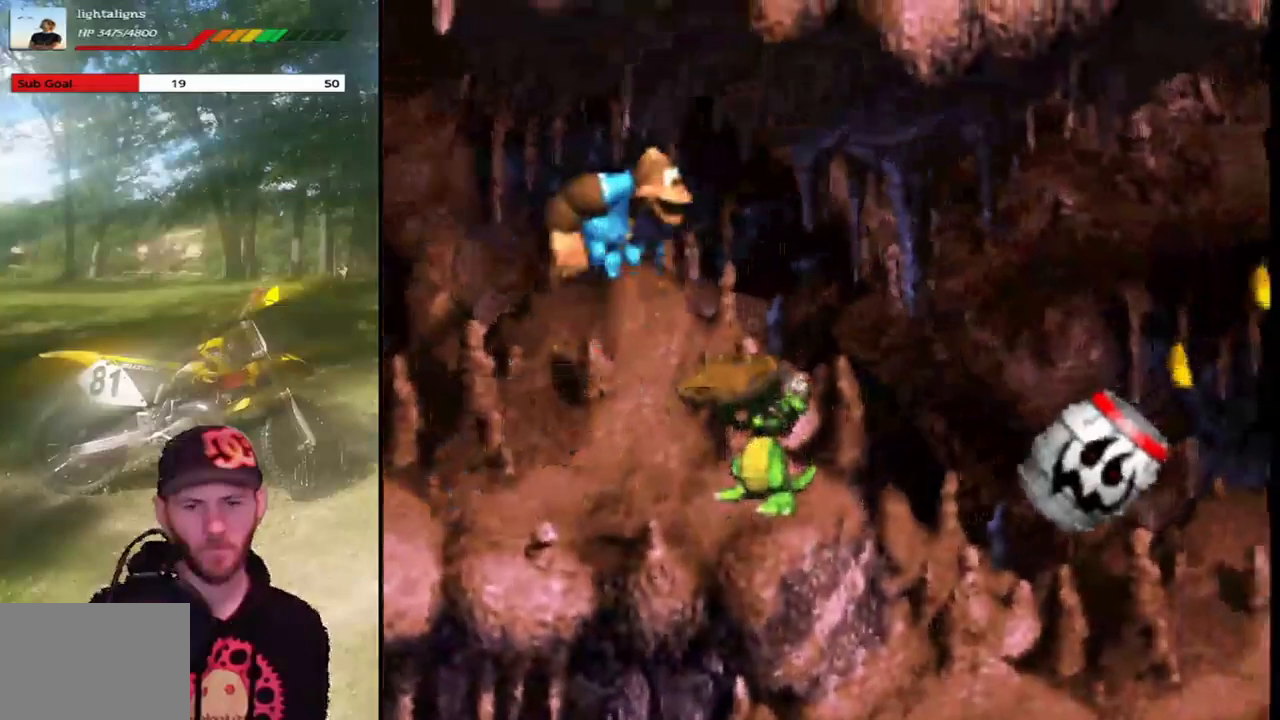
{"buttons": ["SQUARE"], "events": [[234, "CROSS", "up"], [234, "DPAD_RIGHT", "up"], [334, "DPAD_LEFT", "down"], [500, "DPAD_LEFT", "up"]]}
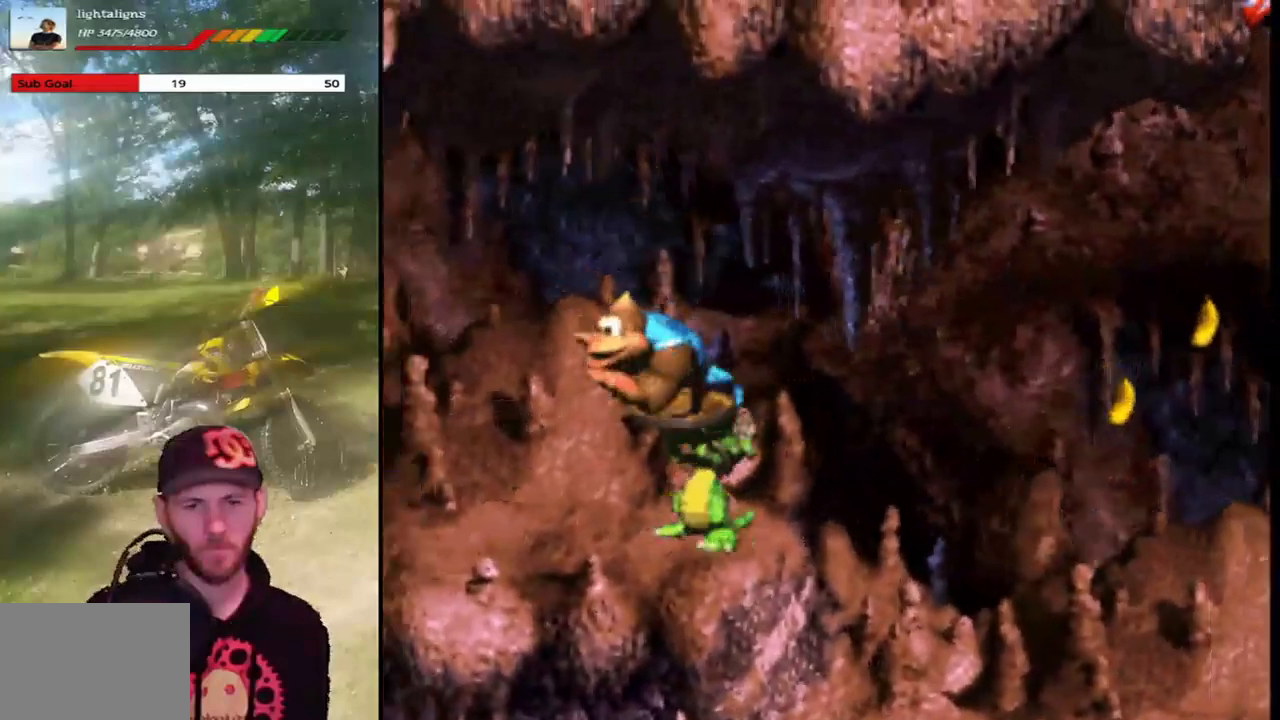
{"buttons": ["SQUARE"], "events": []}
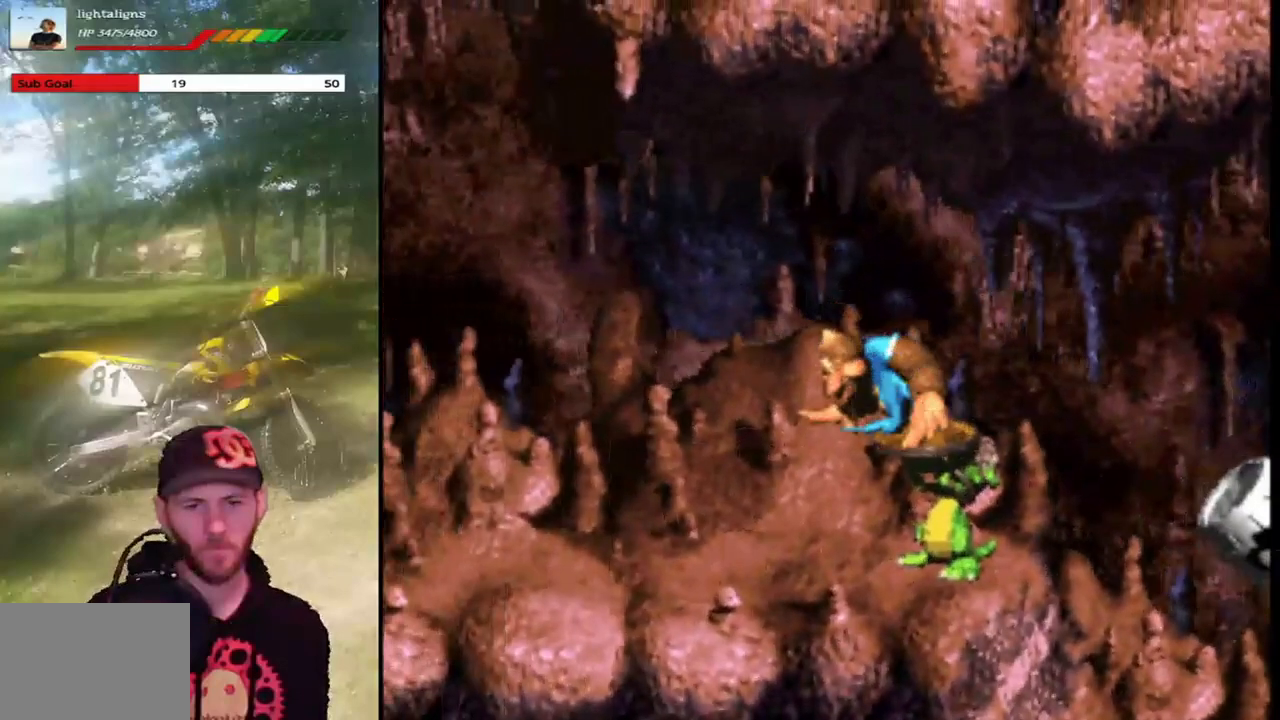
{"buttons": ["SQUARE"], "events": []}
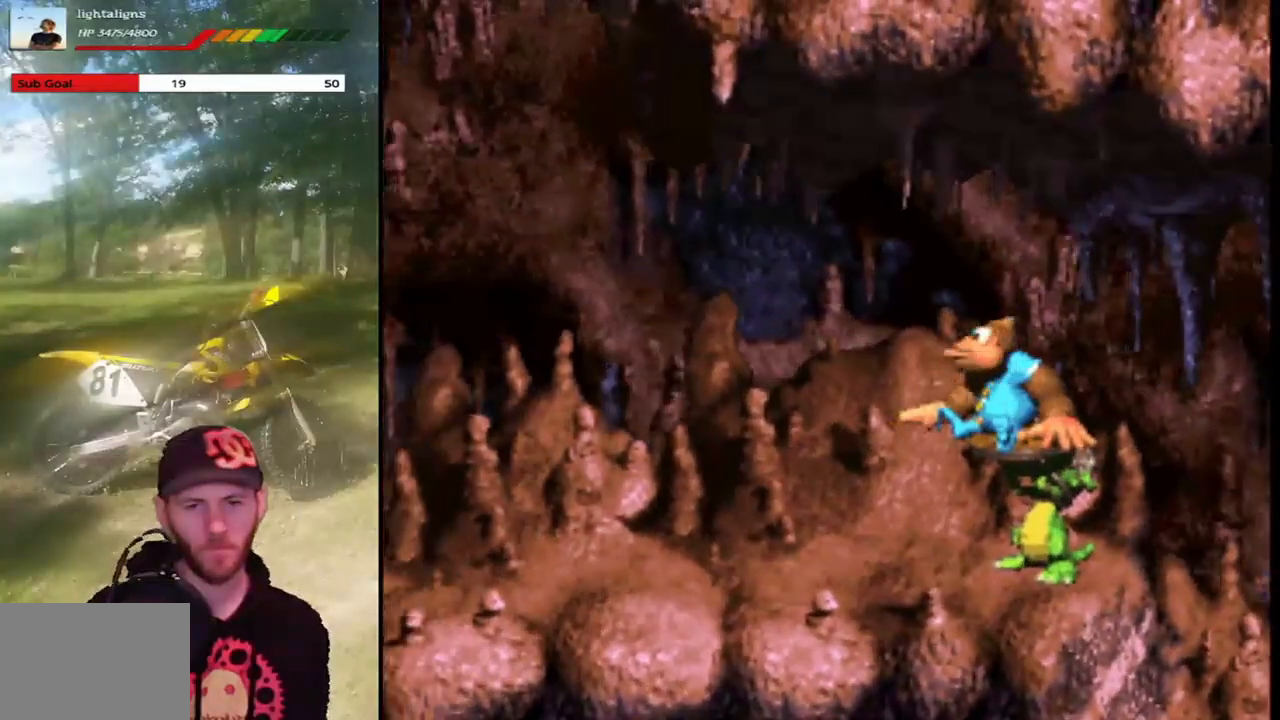
{"buttons": ["SQUARE", "DPAD_LEFT"], "events": [[67, "CROSS", "down"], [101, "DPAD_LEFT", "down"], [267, "CROSS", "up"]]}
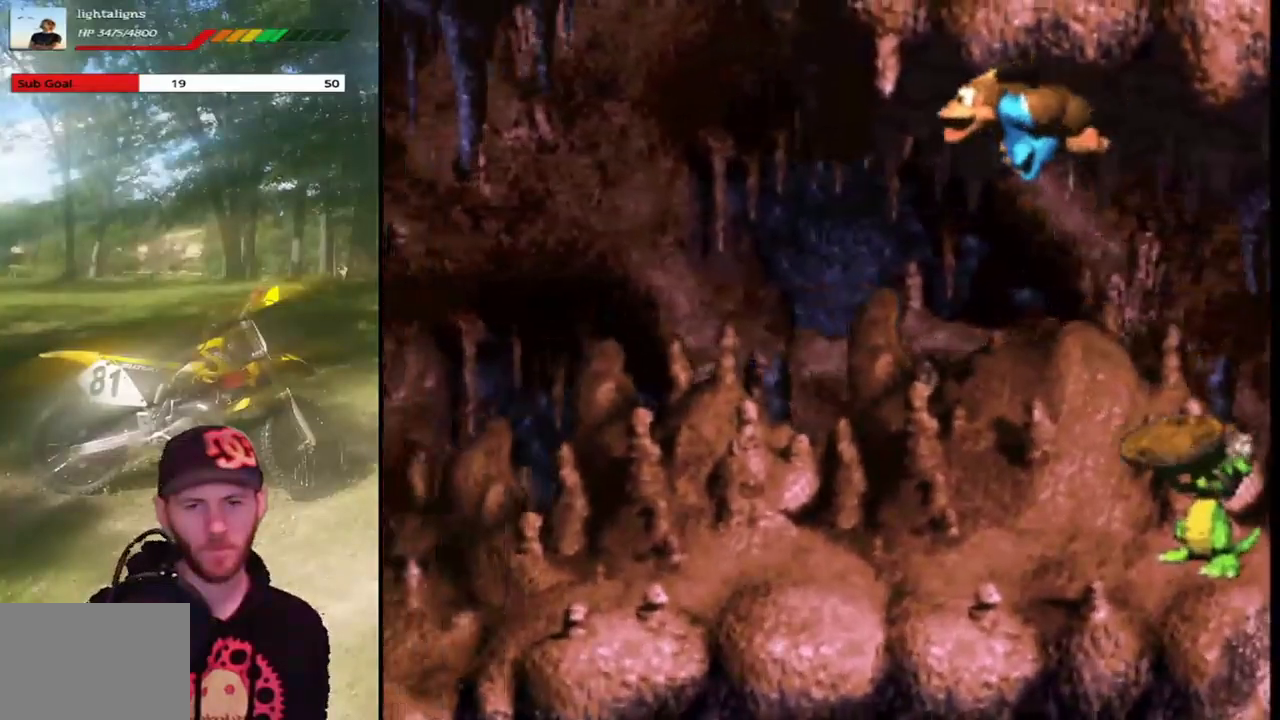
{"buttons": ["SQUARE"], "events": [[33, "DPAD_LEFT", "up"]]}
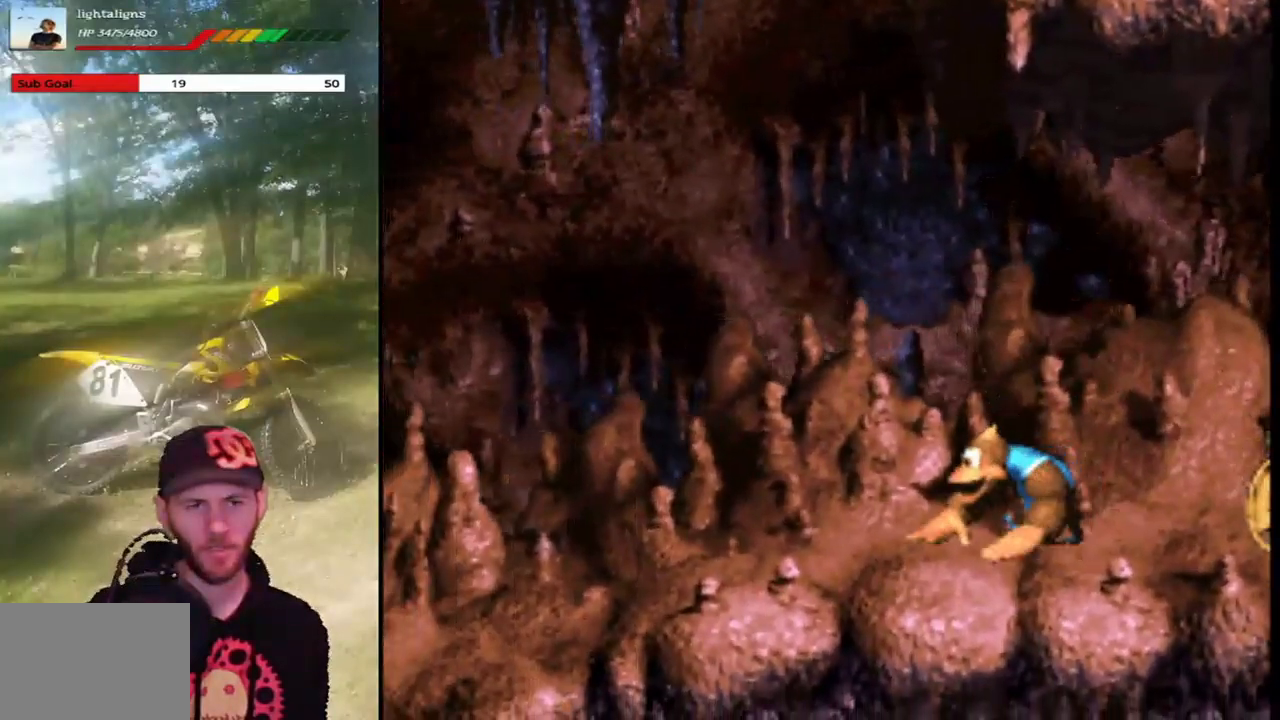
{"buttons": ["SQUARE"], "events": []}
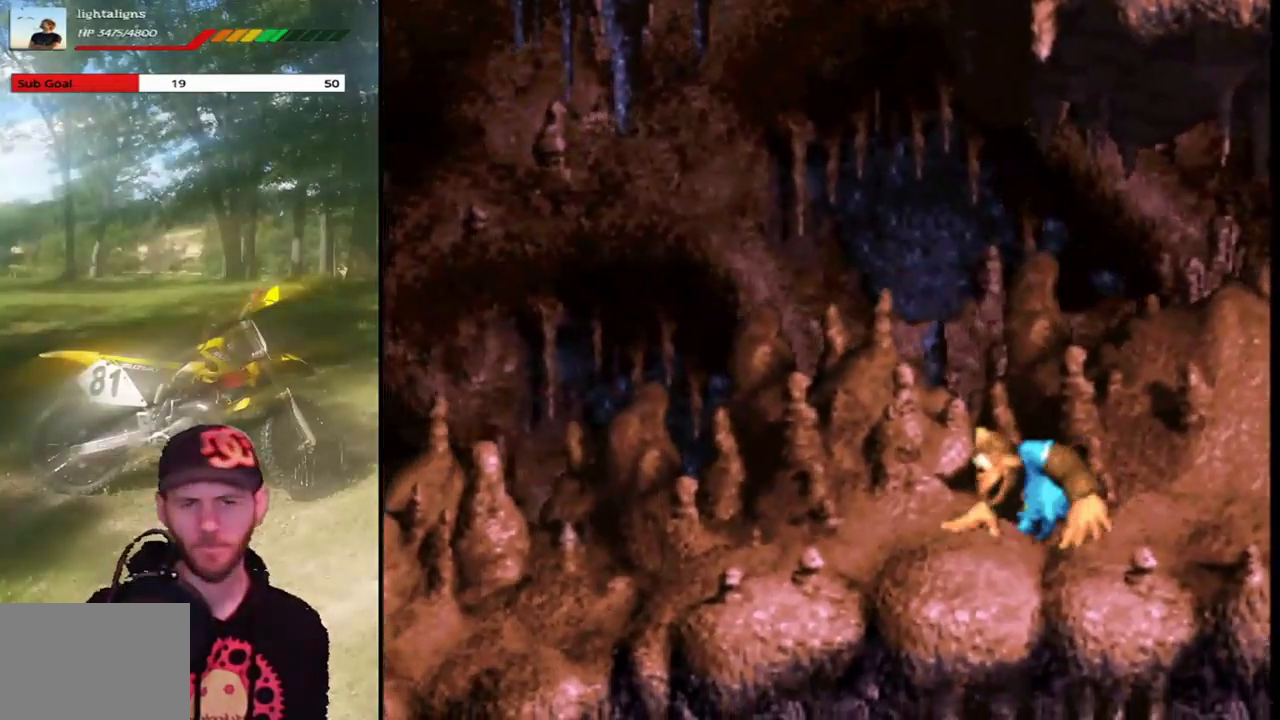
{"buttons": ["SQUARE", "DPAD_LEFT"], "events": [[33, "DPAD_LEFT", "down"]]}
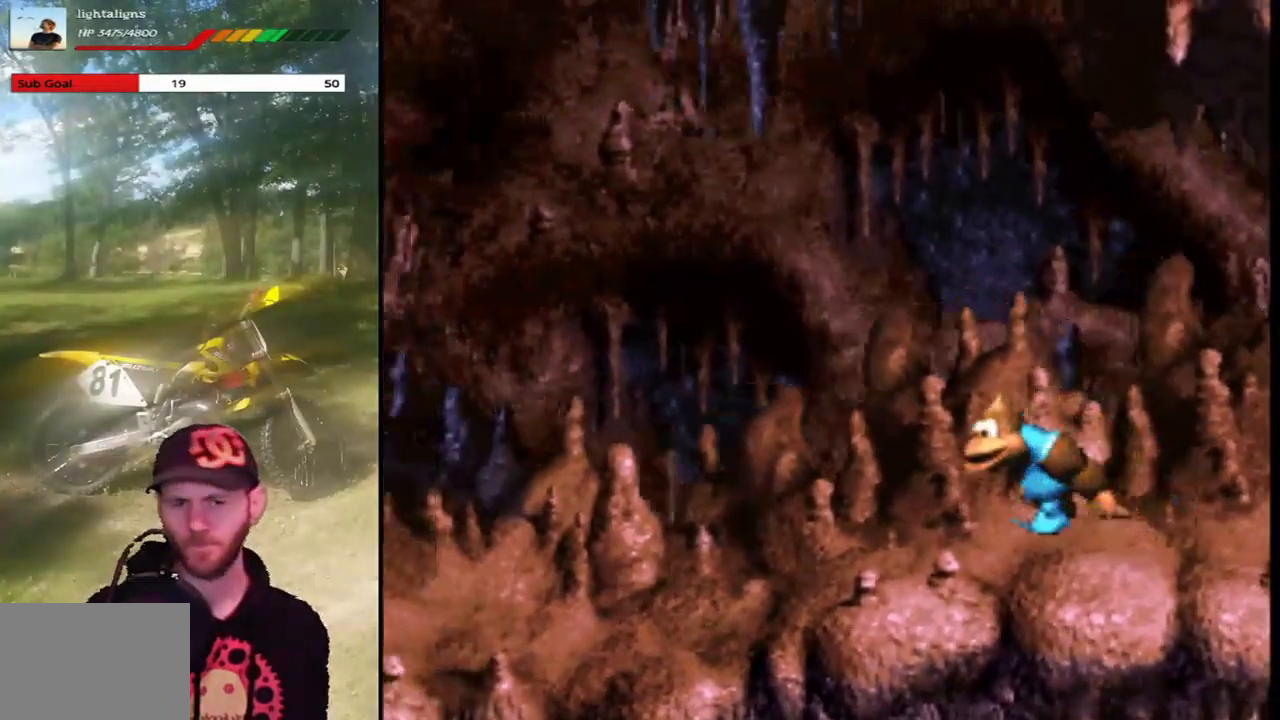
{"buttons": ["SQUARE", "DPAD_LEFT"], "events": []}